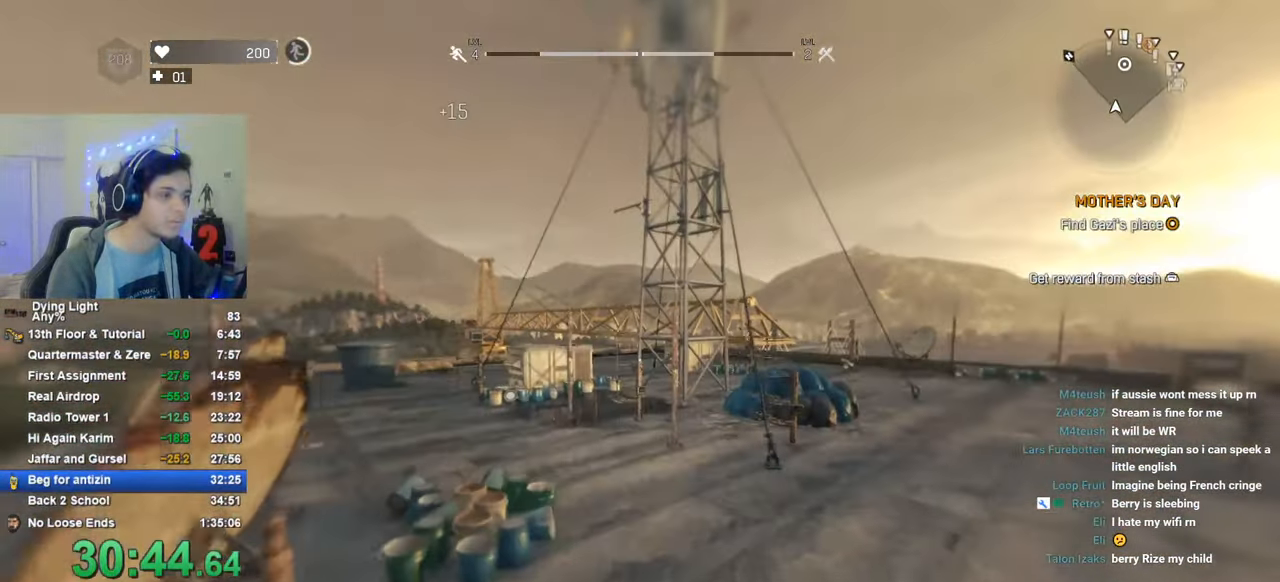
Gameplay with keyboard and mouse; each line is a JSON object with the keys held at the frame after it. "events" lists presses ("down") and releases ("up") of "1", "2", "3", "4", "5", "a", "alt", "c", "caps_lock", "ctrl", "d", "e", "f", "g", "q", "r", "s", "shift", "space", "t", "tab", "v", "w", "x" and "z" between this image and that frame as [ms after this image, input, new state], when the widget could be followed in between. No other keys are recorded. "mouse_move" is the direction in which the mouse moves at that frame (one of eight, or "still"), when it could be read. Mouse buttons are not recorded.
{"keys": [], "mouse_move": "left", "events": [[433, "shift", "up"], [433, "space", "up"], [433, "w", "up"]]}
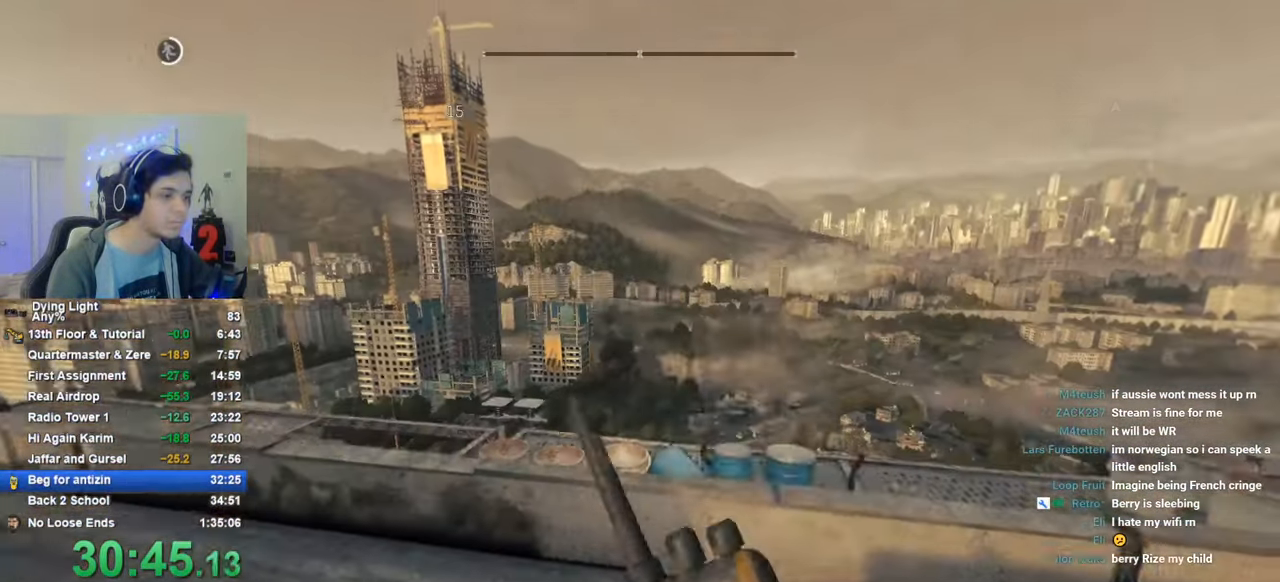
{"keys": [], "mouse_move": "still", "events": []}
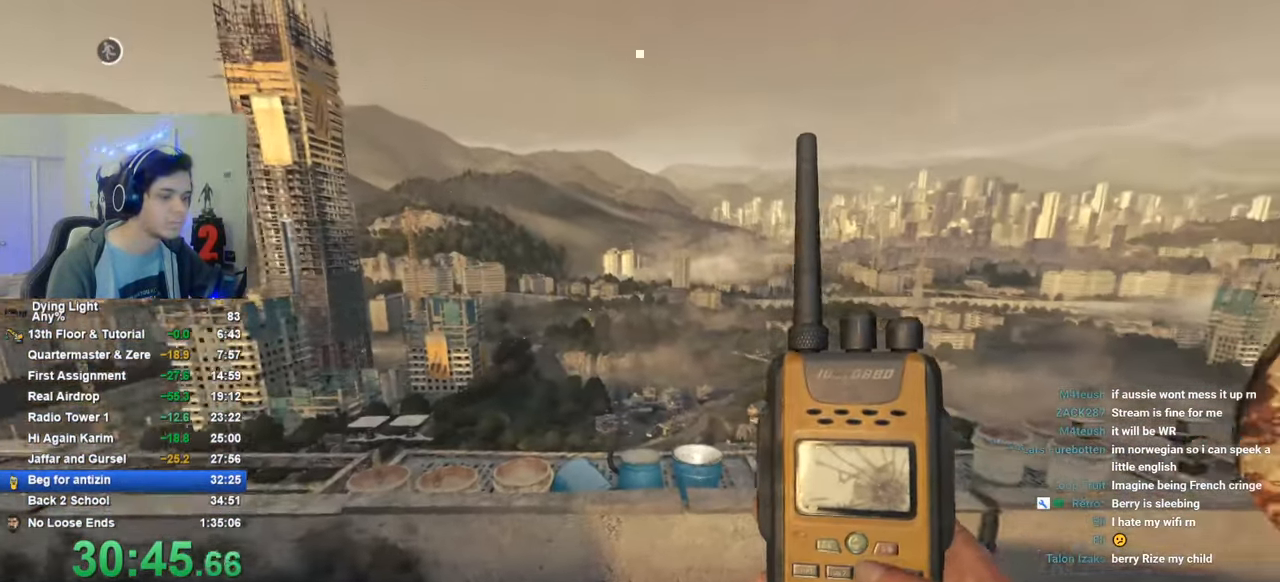
{"keys": [], "mouse_move": "still", "events": [[133, "caps_lock", "down"], [183, "caps_lock", "up"], [266, "caps_lock", "down"], [316, "caps_lock", "up"]]}
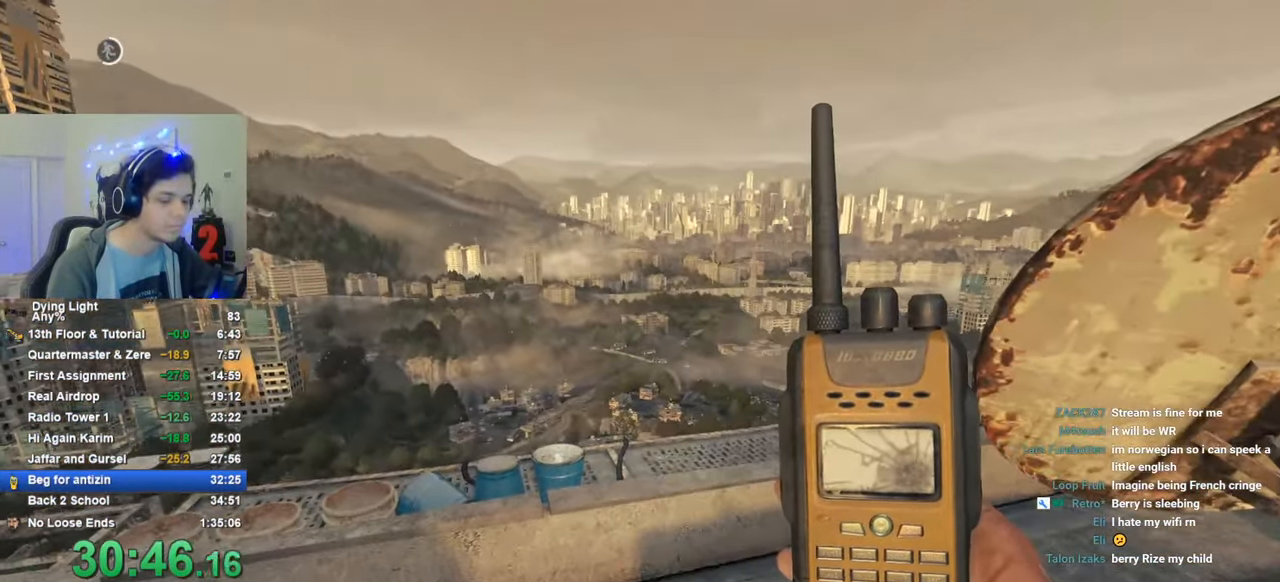
{"keys": [], "mouse_move": "still", "events": [[200, "caps_lock", "down"], [250, "caps_lock", "up"], [283, "caps_lock", "down"], [333, "caps_lock", "up"]]}
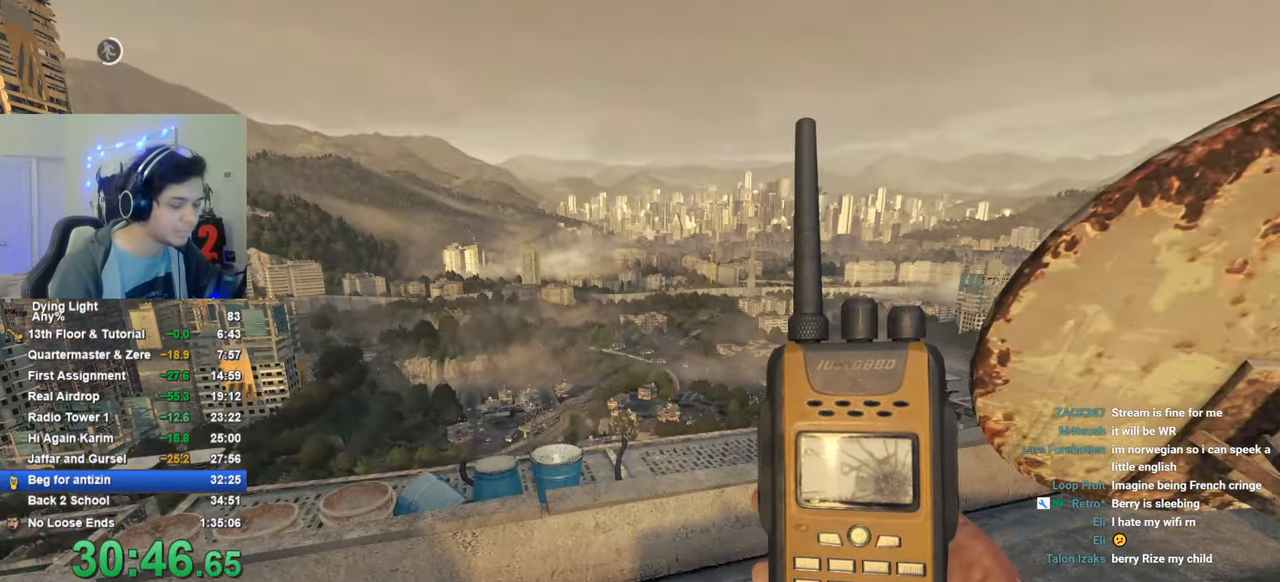
{"keys": [], "mouse_move": "down-right", "events": []}
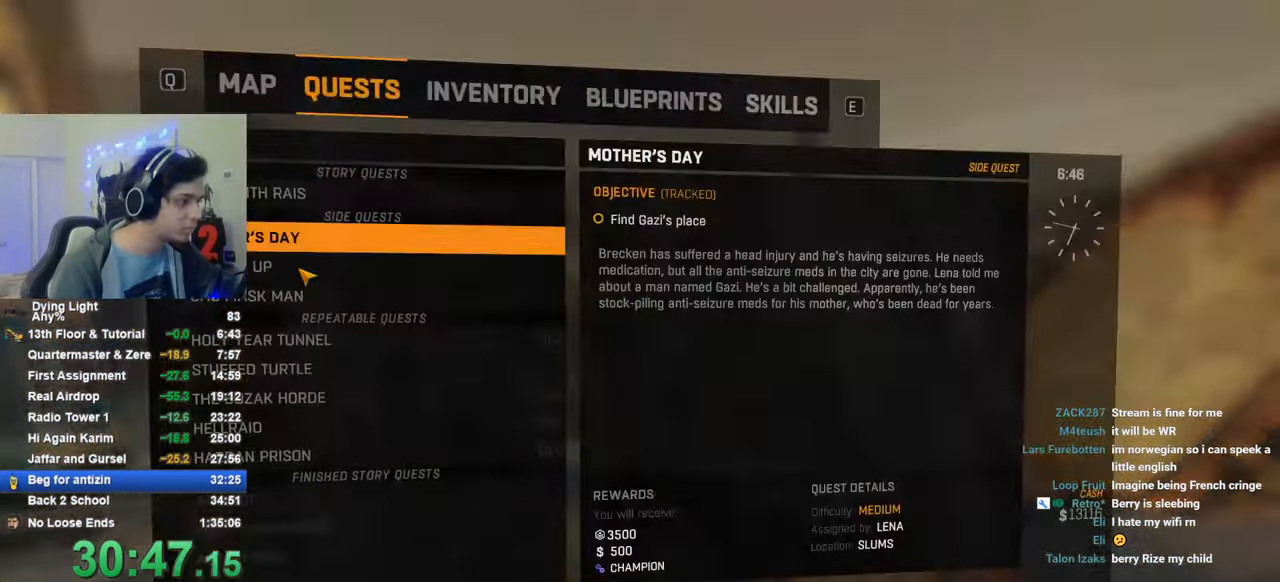
{"keys": [], "mouse_move": "still", "events": []}
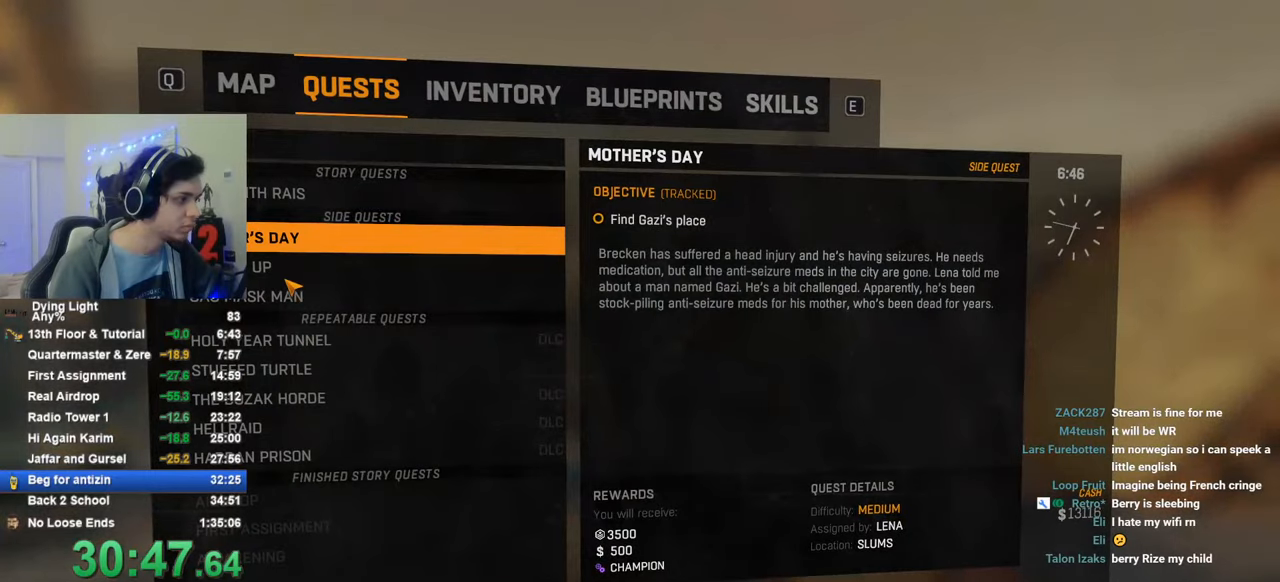
{"keys": [], "mouse_move": "still", "events": []}
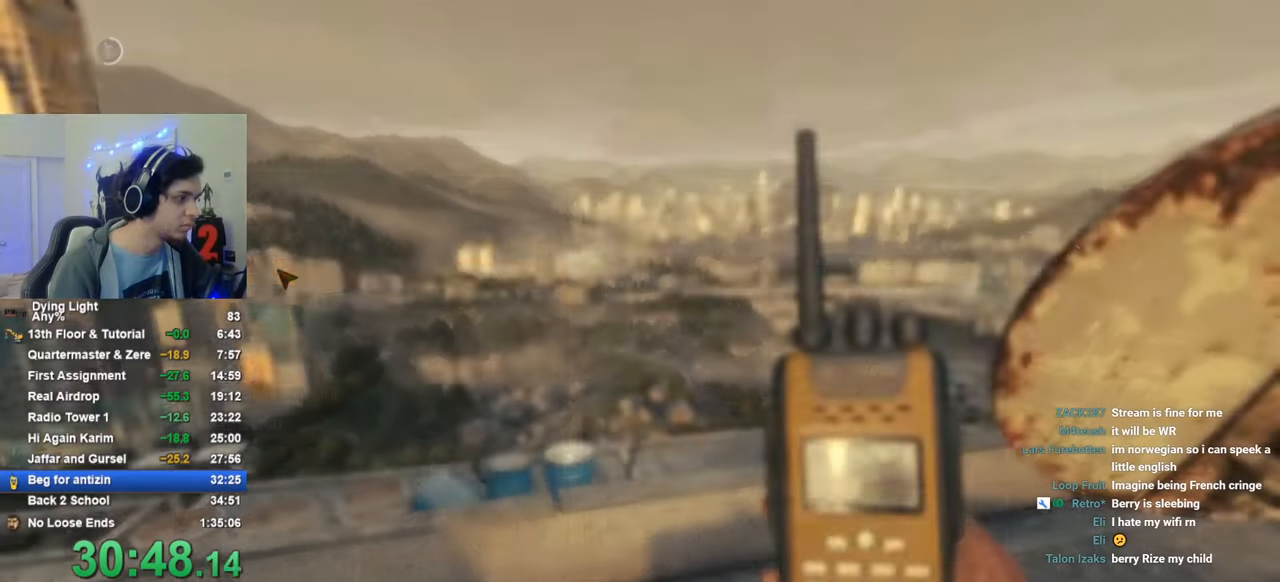
{"keys": ["caps_lock"], "mouse_move": "still", "events": [[400, "caps_lock", "down"], [450, "caps_lock", "up"], [500, "caps_lock", "down"]]}
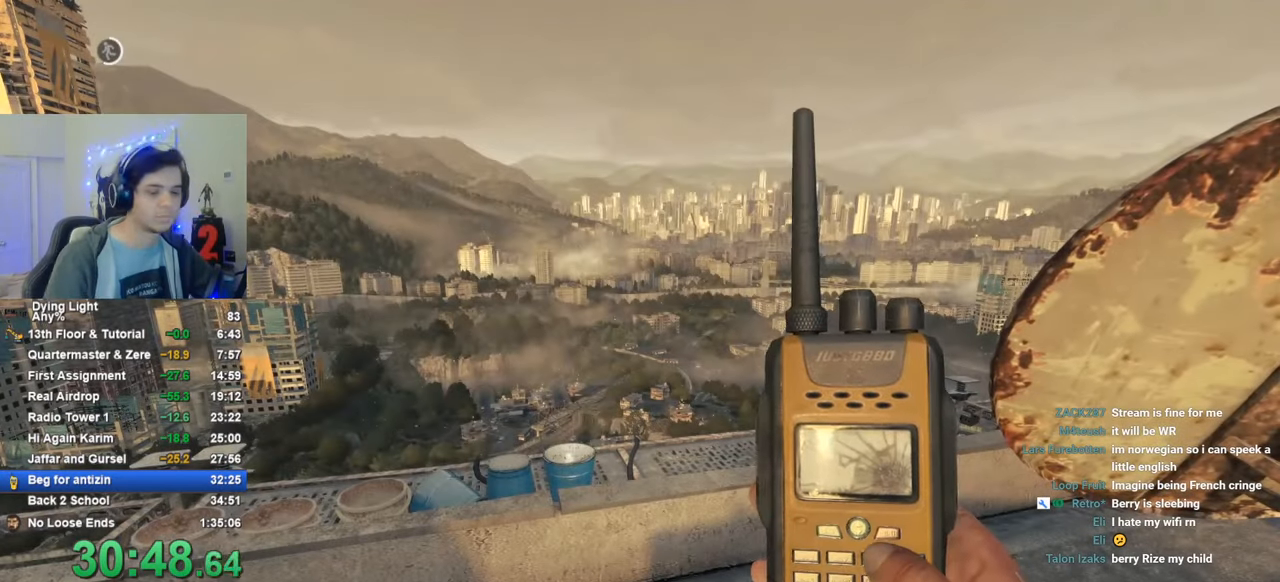
{"keys": [], "mouse_move": "still", "events": [[83, "caps_lock", "up"]]}
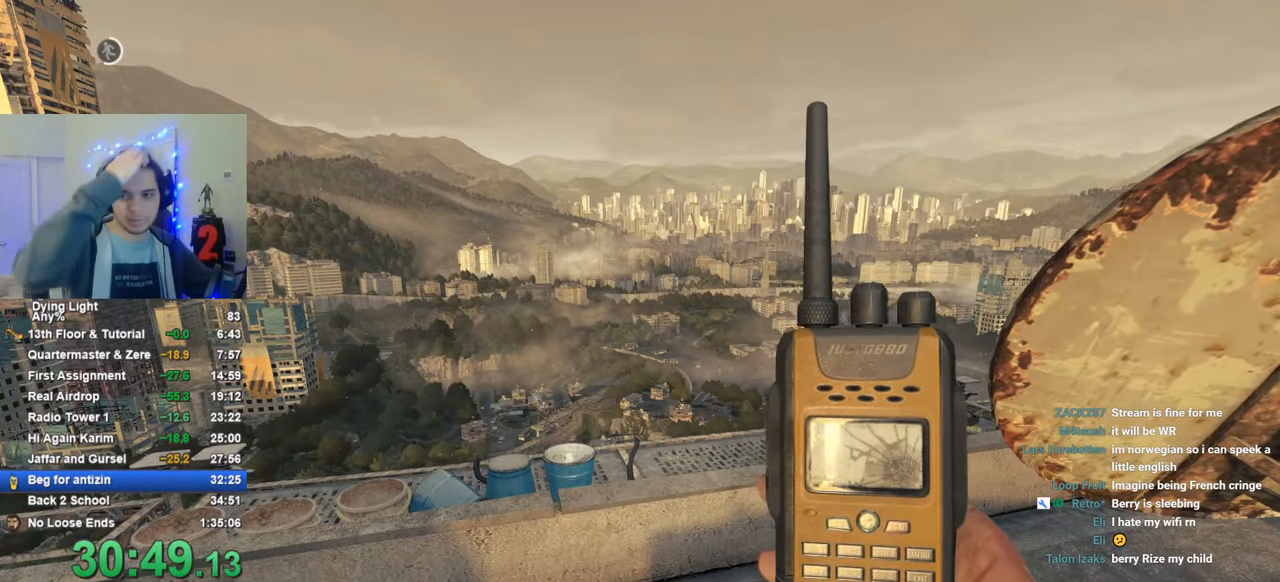
{"keys": [], "mouse_move": "still", "events": []}
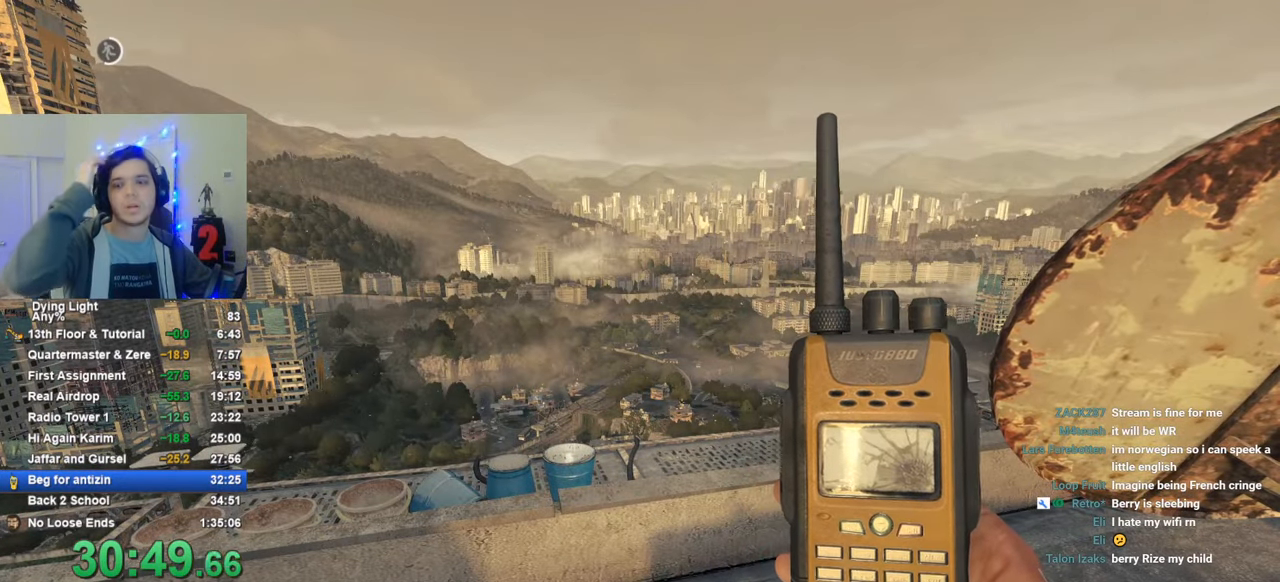
{"keys": [], "mouse_move": "still", "events": []}
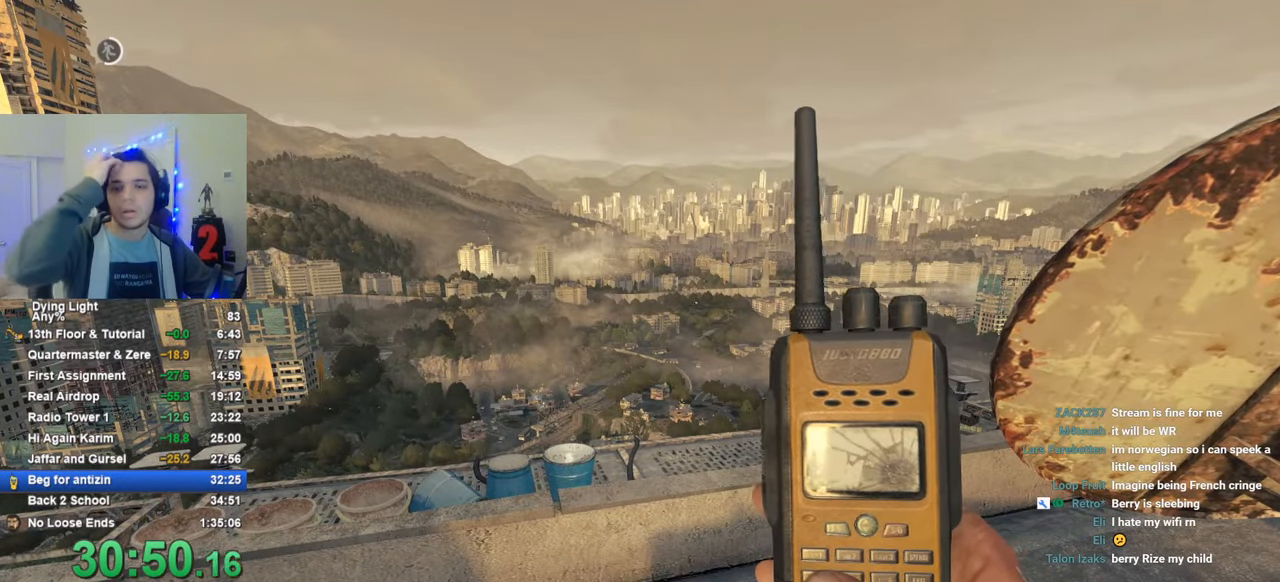
{"keys": [], "mouse_move": "still", "events": [[83, "caps_lock", "down"], [133, "caps_lock", "up"], [233, "caps_lock", "down"], [266, "caps_lock", "up"]]}
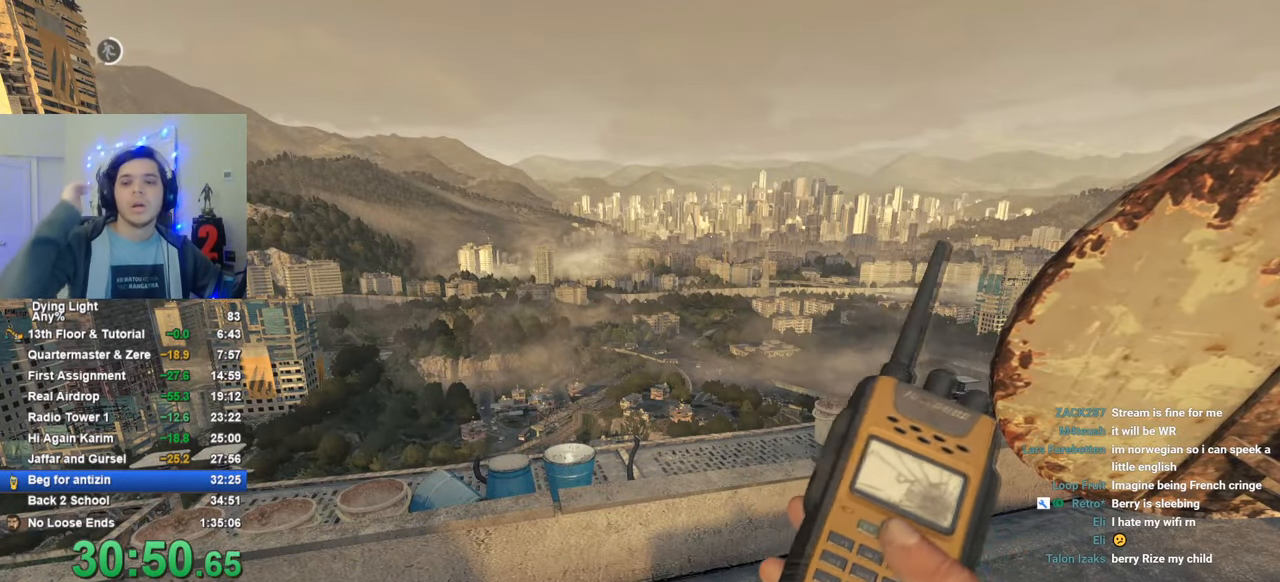
{"keys": [], "mouse_move": "still", "events": [[16, "caps_lock", "down"], [100, "caps_lock", "up"], [150, "caps_lock", "down"], [250, "caps_lock", "up"], [383, "caps_lock", "down"], [433, "caps_lock", "up"]]}
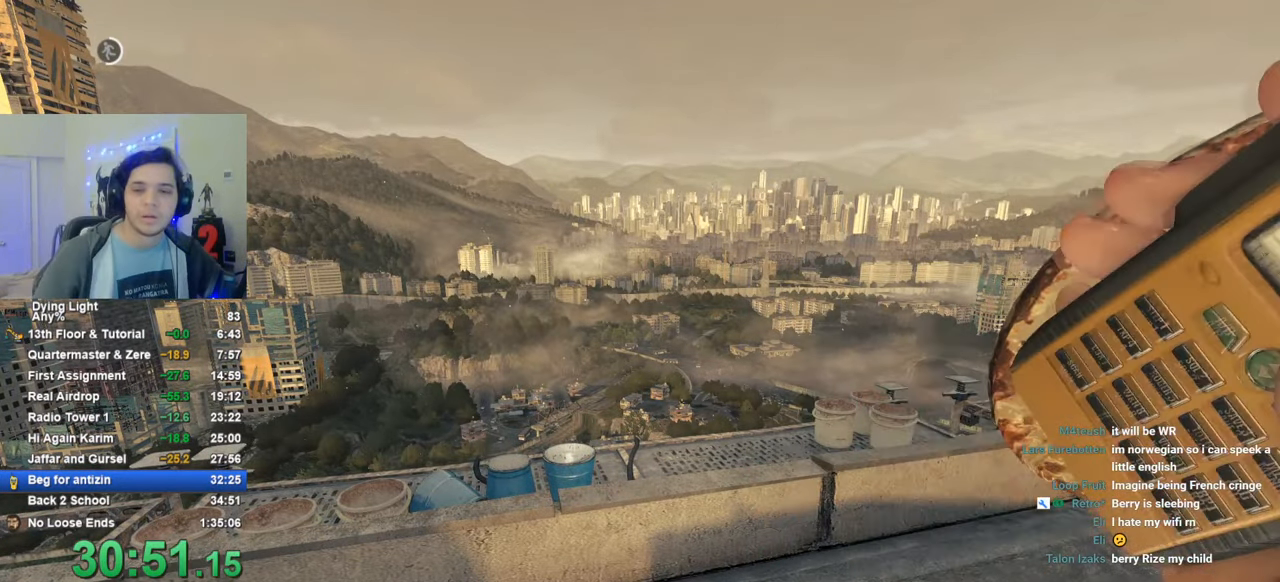
{"keys": [], "mouse_move": "still", "events": [[33, "caps_lock", "down"], [116, "caps_lock", "up"], [216, "caps_lock", "down"], [300, "caps_lock", "up"], [400, "caps_lock", "down"], [450, "caps_lock", "up"]]}
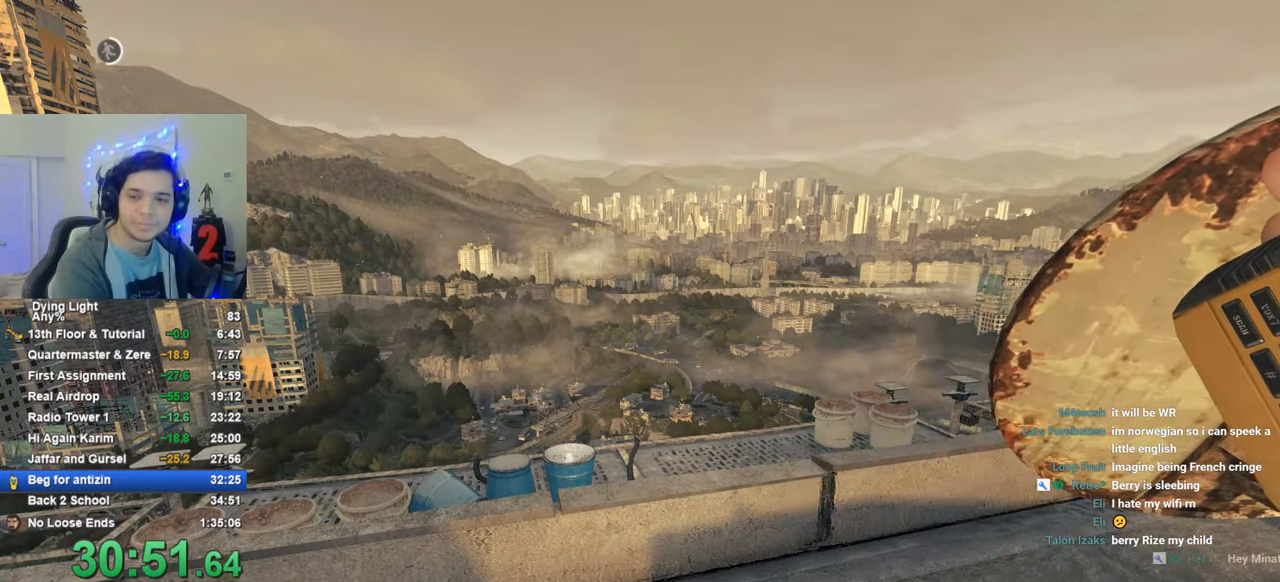
{"keys": [], "mouse_move": "still", "events": [[83, "caps_lock", "down"], [133, "caps_lock", "up"], [233, "caps_lock", "down"], [316, "caps_lock", "up"], [416, "caps_lock", "down"], [466, "caps_lock", "up"]]}
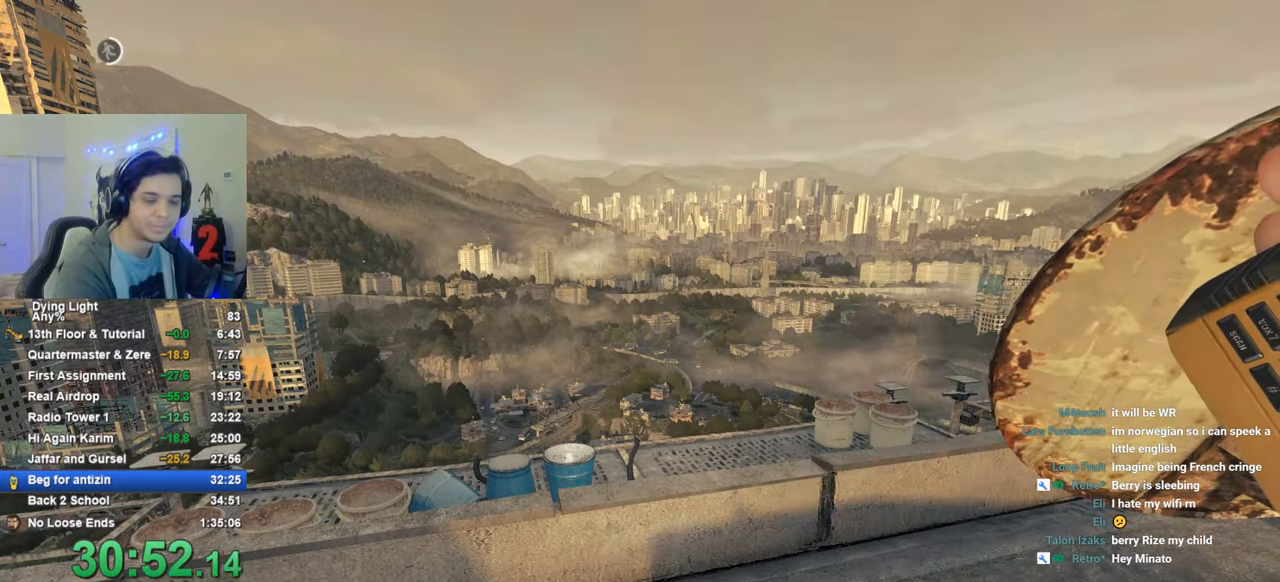
{"keys": [], "mouse_move": "still", "events": [[100, "caps_lock", "down"], [200, "caps_lock", "up"], [333, "caps_lock", "down"], [383, "caps_lock", "up"]]}
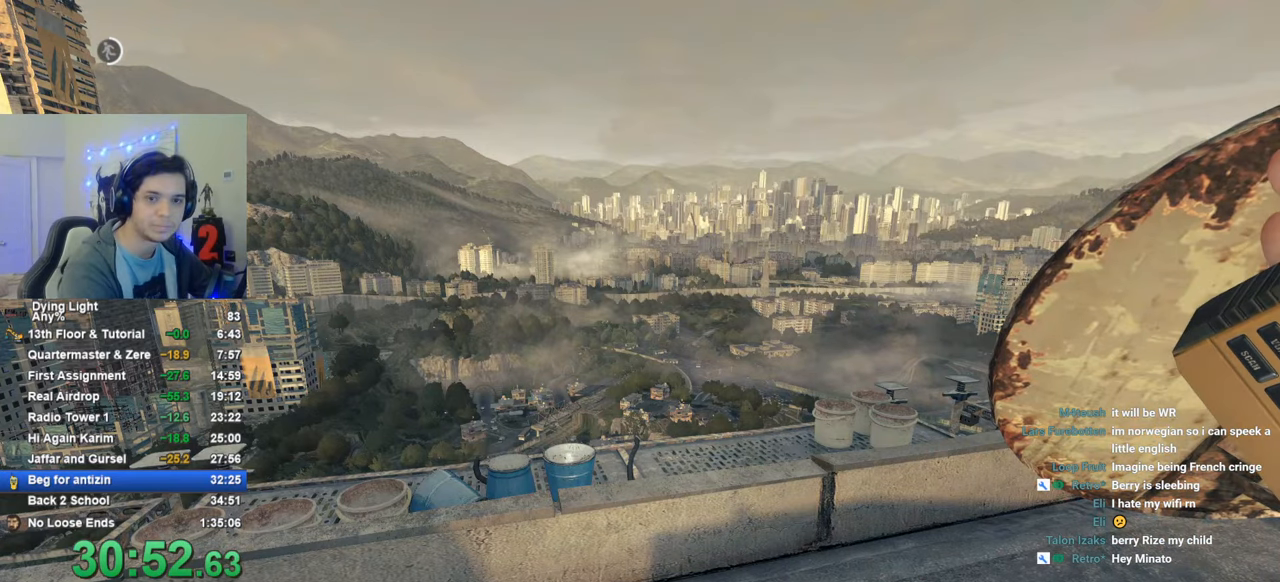
{"keys": [], "mouse_move": "still", "events": [[33, "caps_lock", "down"], [66, "caps_lock", "up"], [450, "caps_lock", "down"], [500, "caps_lock", "up"]]}
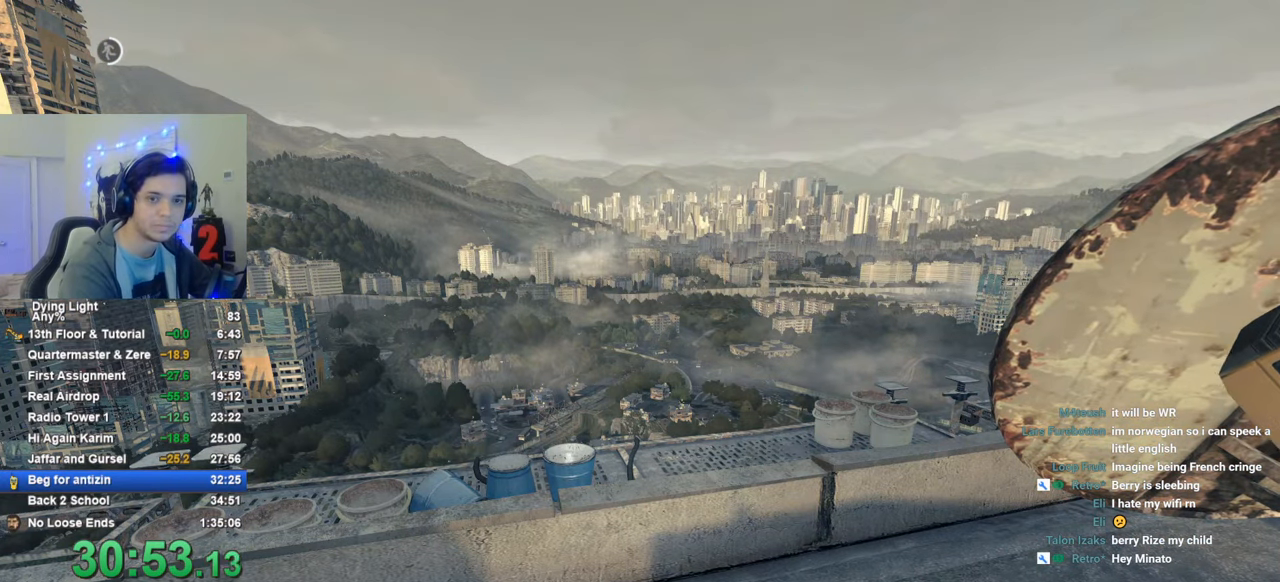
{"keys": ["caps_lock"], "mouse_move": "still", "events": [[83, "caps_lock", "down"], [183, "caps_lock", "up"], [316, "caps_lock", "down"], [366, "caps_lock", "up"], [466, "caps_lock", "down"]]}
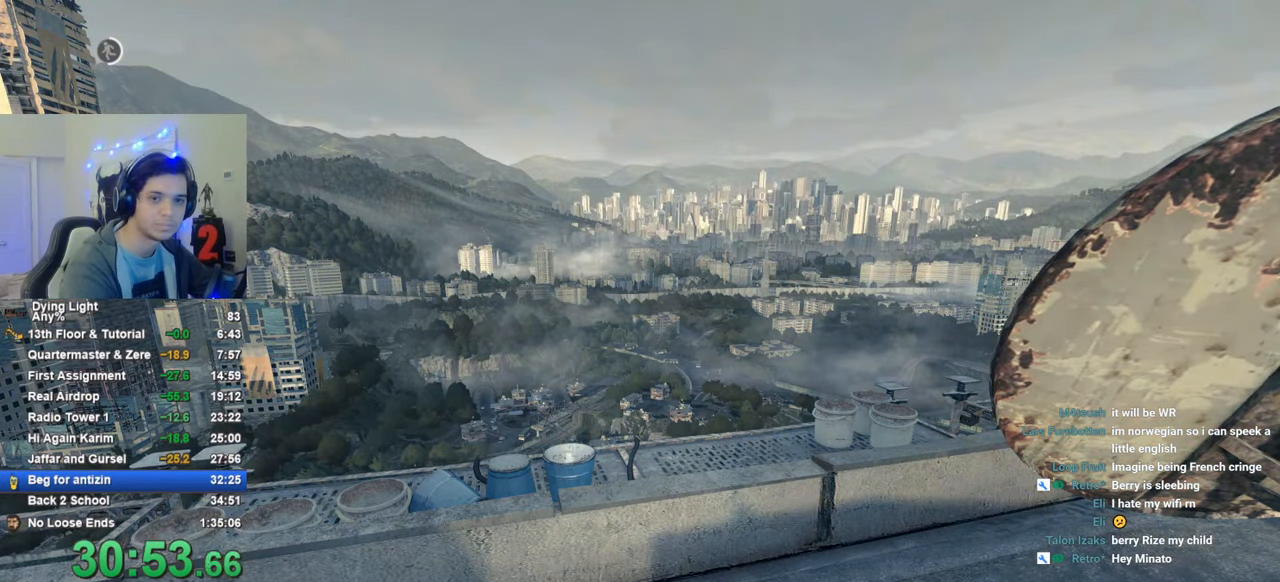
{"keys": [], "mouse_move": "still", "events": [[16, "caps_lock", "up"], [150, "caps_lock", "down"], [200, "caps_lock", "up"], [333, "caps_lock", "down"], [383, "caps_lock", "up"]]}
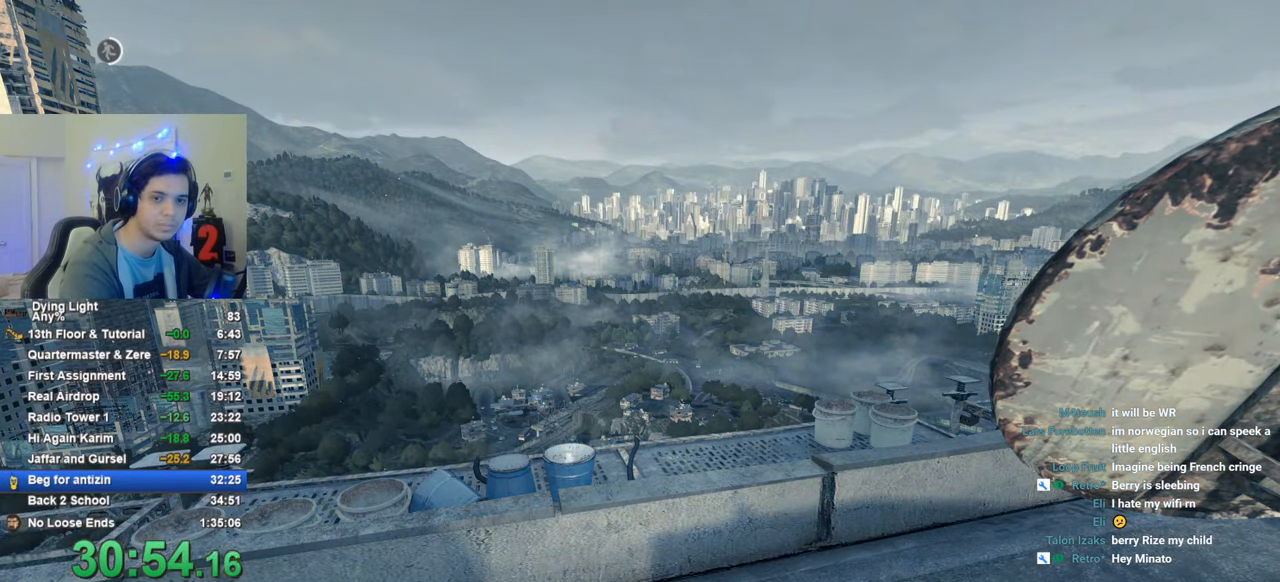
{"keys": [], "mouse_move": "still", "events": [[16, "caps_lock", "down"], [116, "caps_lock", "up"], [266, "caps_lock", "down"], [300, "caps_lock", "up"], [400, "caps_lock", "down"], [500, "caps_lock", "up"]]}
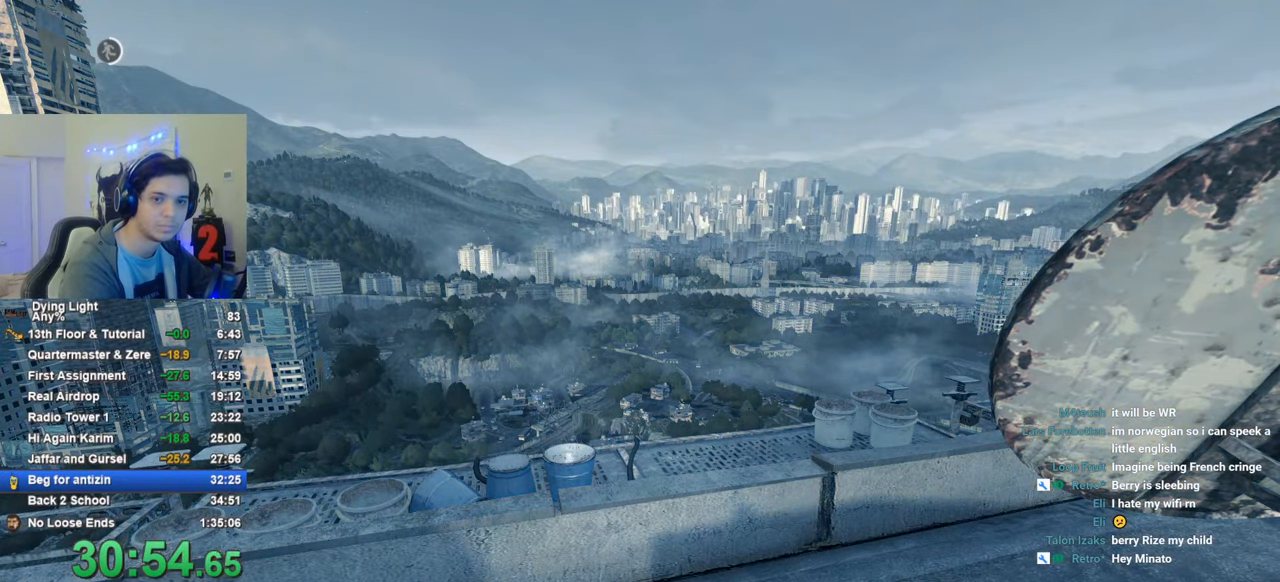
{"keys": ["caps_lock"], "mouse_move": "still", "events": [[83, "caps_lock", "down"], [183, "caps_lock", "up"], [283, "caps_lock", "down"], [366, "caps_lock", "up"], [466, "caps_lock", "down"]]}
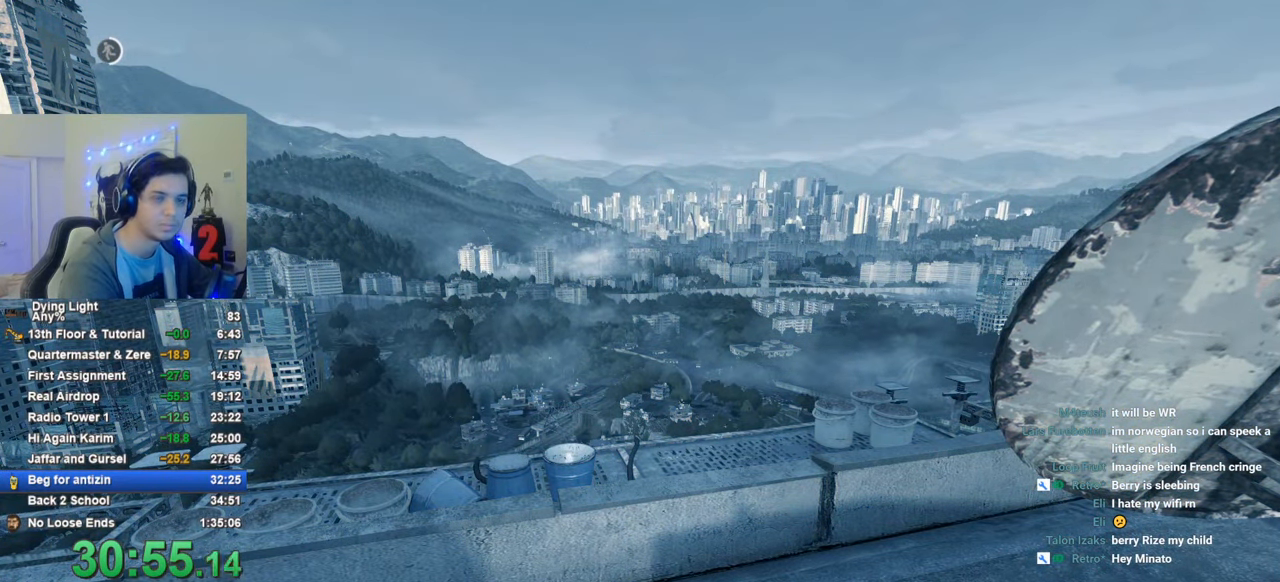
{"keys": ["caps_lock"], "mouse_move": "still", "events": [[66, "caps_lock", "up"], [300, "caps_lock", "down"], [333, "caps_lock", "up"], [433, "caps_lock", "down"]]}
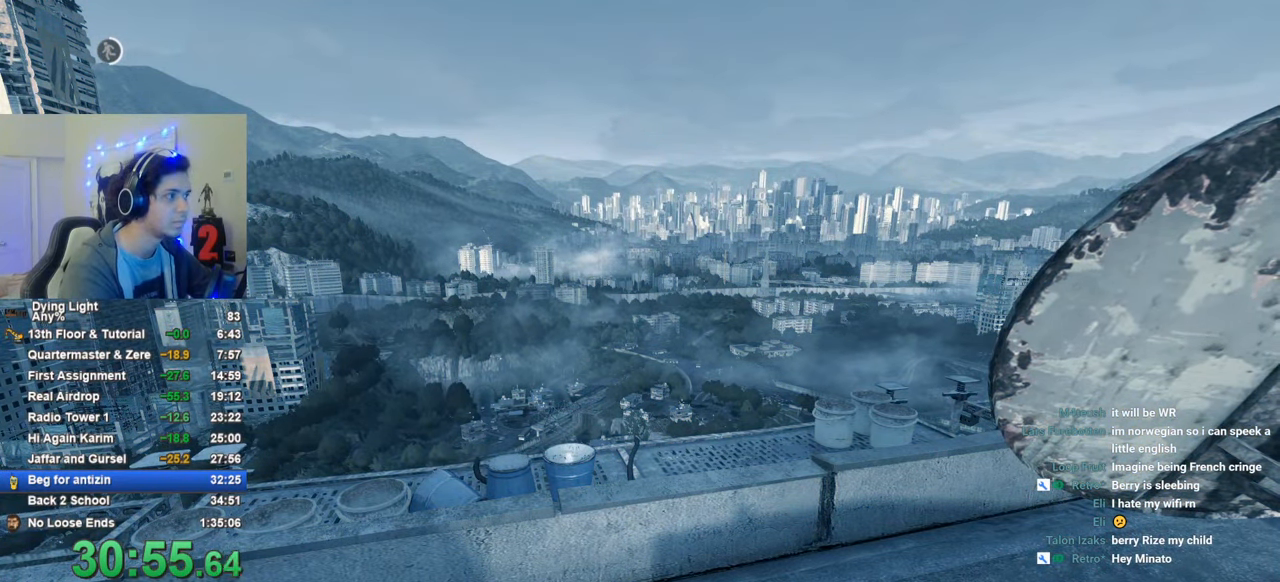
{"keys": [], "mouse_move": "still", "events": [[33, "caps_lock", "up"], [216, "caps_lock", "down"], [300, "caps_lock", "up"], [350, "caps_lock", "down"], [450, "caps_lock", "up"]]}
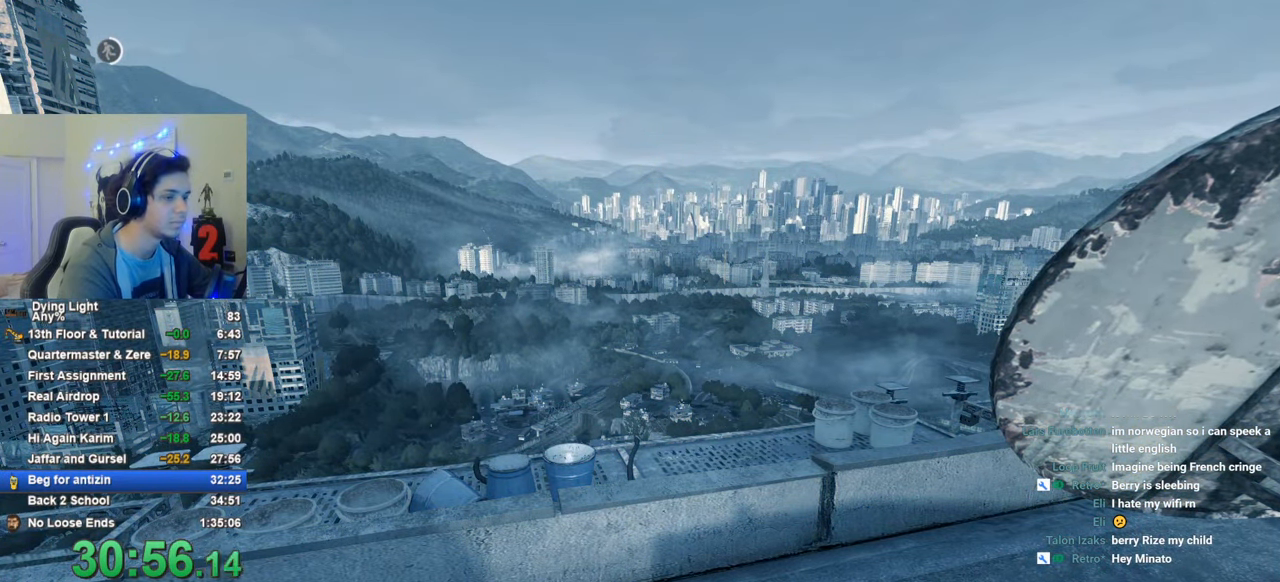
{"keys": [], "mouse_move": "still", "events": [[133, "caps_lock", "down"], [233, "caps_lock", "up"], [266, "caps_lock", "down"], [366, "caps_lock", "up"]]}
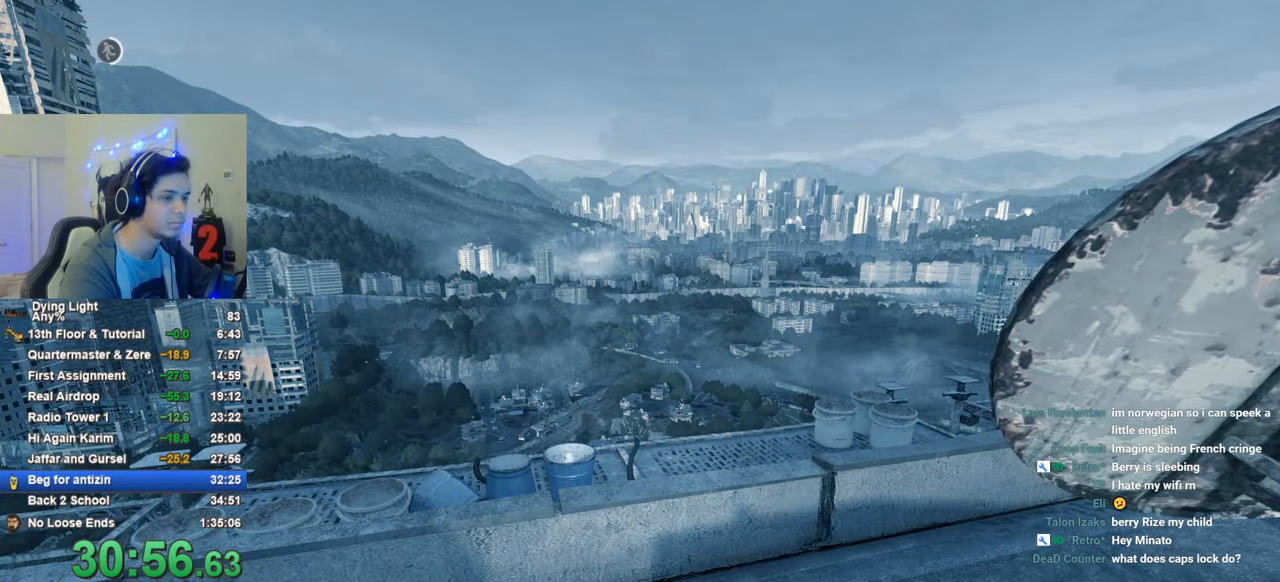
{"keys": [], "mouse_move": "still", "events": [[150, "caps_lock", "down"], [250, "caps_lock", "up"], [283, "caps_lock", "down"], [383, "caps_lock", "up"]]}
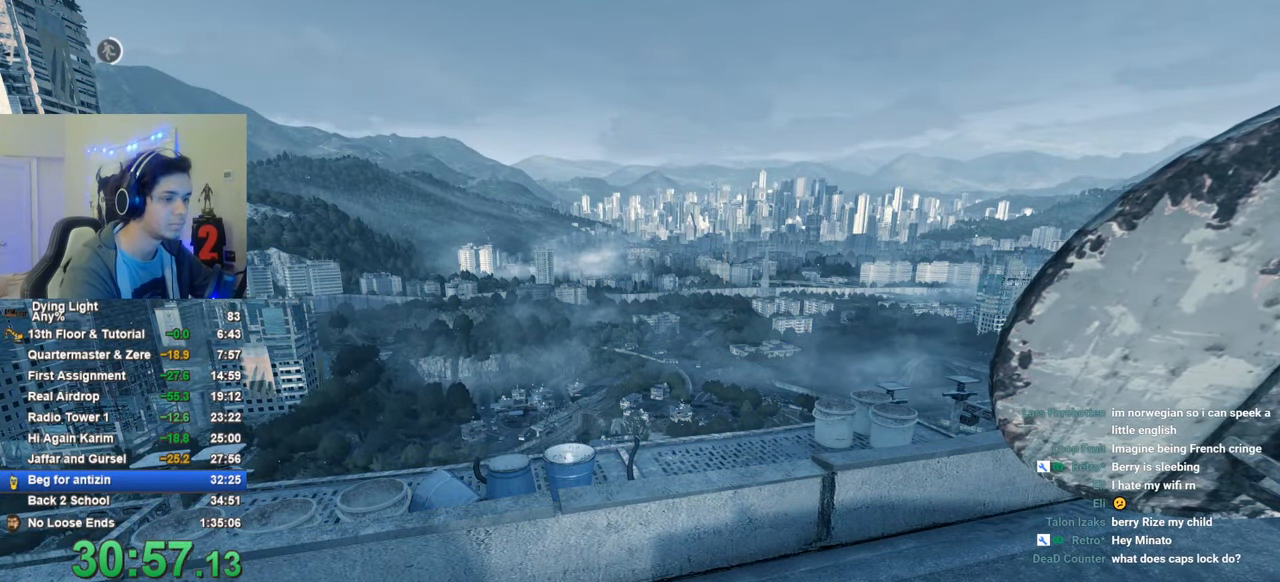
{"keys": [], "mouse_move": "still", "events": [[116, "caps_lock", "down"], [166, "caps_lock", "up"], [266, "caps_lock", "down"], [350, "caps_lock", "up"]]}
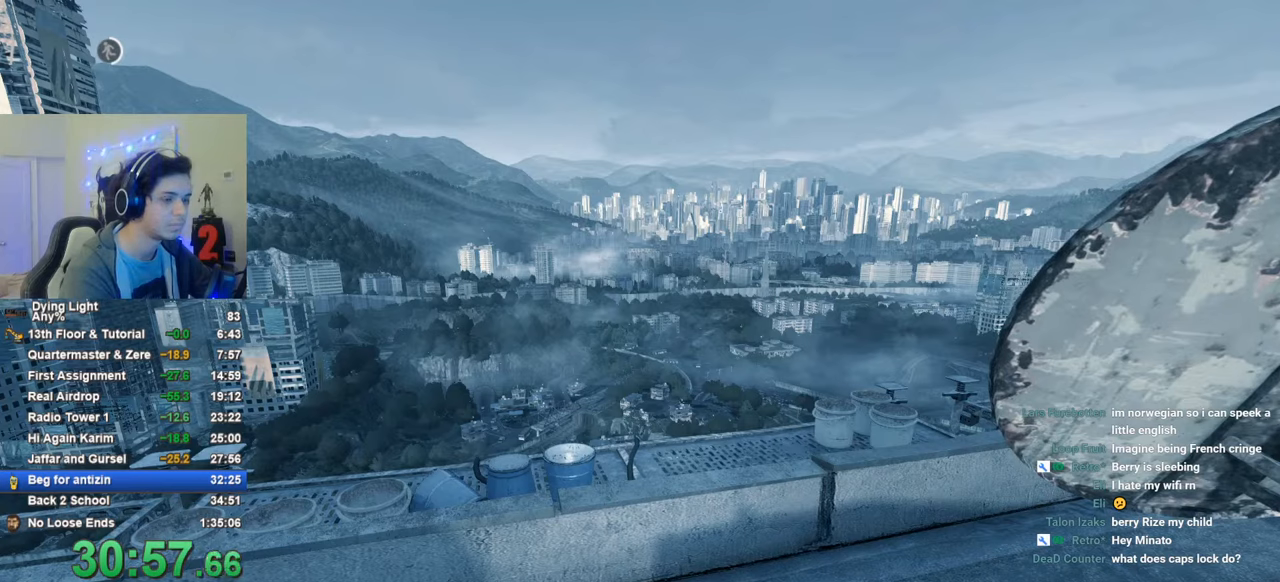
{"keys": [], "mouse_move": "still", "events": [[83, "caps_lock", "down"], [133, "caps_lock", "up"], [233, "caps_lock", "down"], [266, "caps_lock", "up"]]}
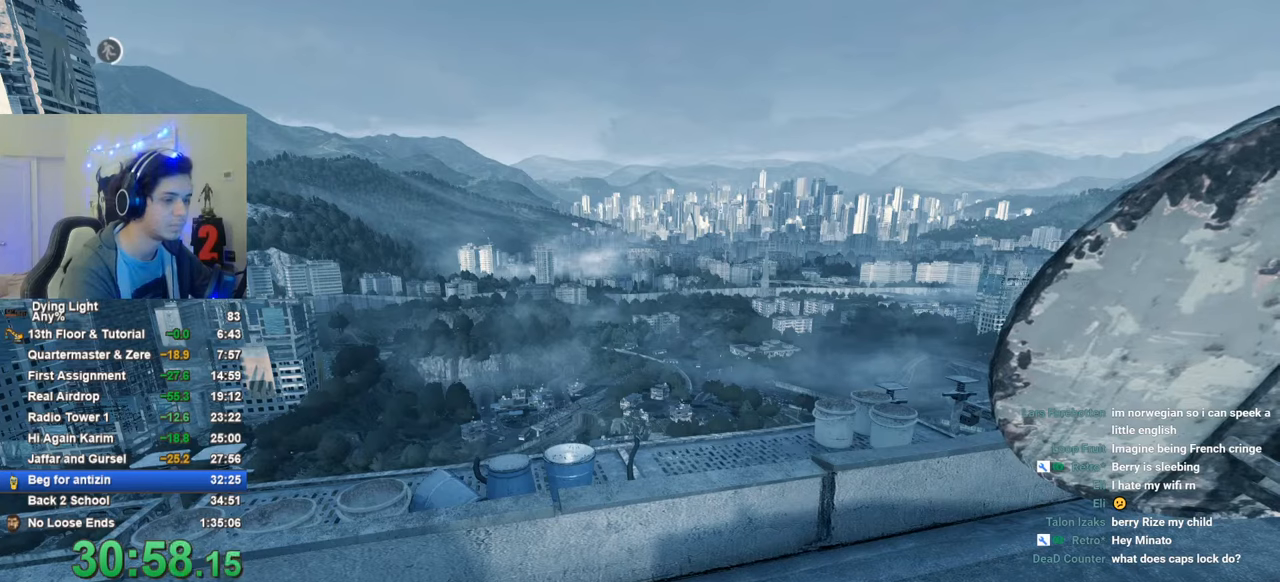
{"keys": [], "mouse_move": "still", "events": [[150, "caps_lock", "down"], [200, "caps_lock", "up"], [300, "caps_lock", "down"], [333, "caps_lock", "up"]]}